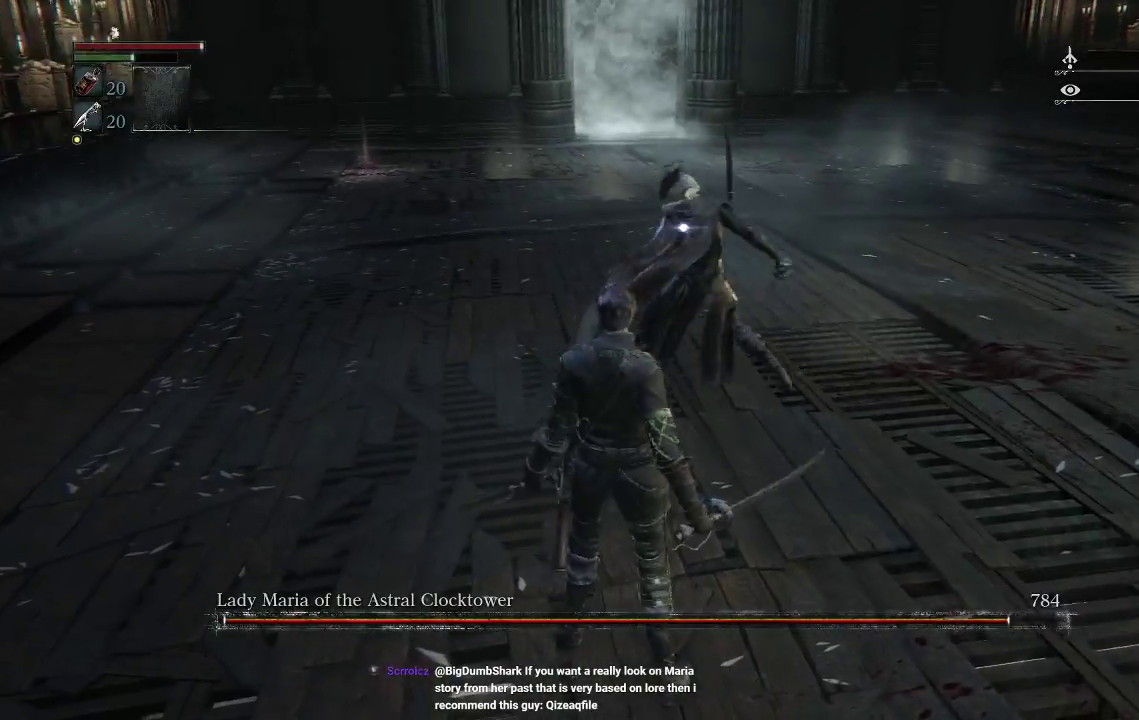
Gameplay with a controller (PlayStation layout); each line is a JSON object with the inputs held at the frame after it. "events" lists button and stick changes between this image and that frame as [ms after this image, input, new state], when the widget could be followed in between.
{"buttons": [], "left_stick": "up-right", "right_stick": "center", "events": [[467, "left_stick", "up-right"]]}
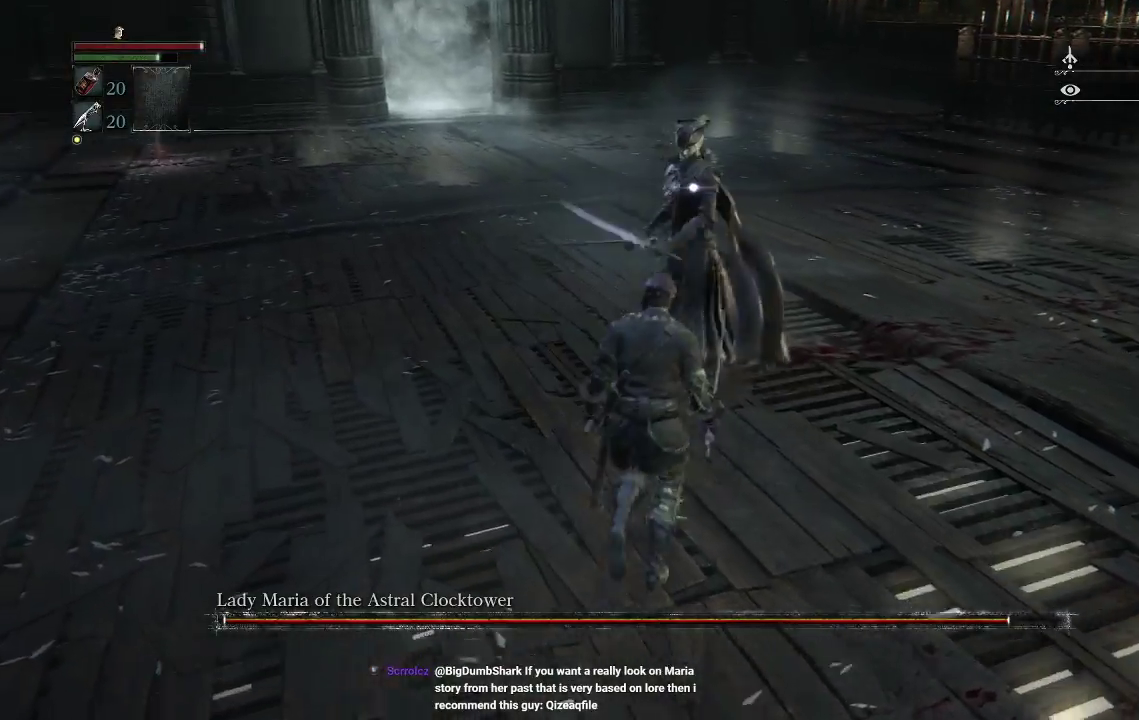
{"buttons": [], "left_stick": "up", "right_stick": "center", "events": [[500, "left_stick", "up"]]}
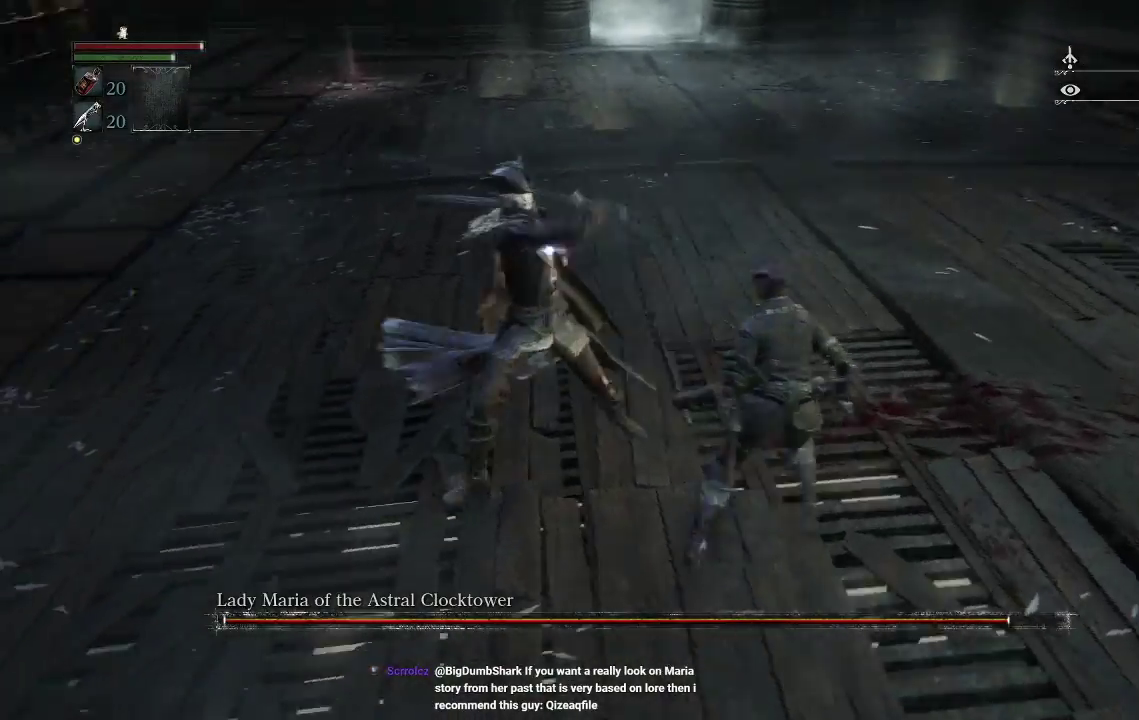
{"buttons": ["R1"], "left_stick": "up", "right_stick": "center", "events": [[500, "R1", "down"]]}
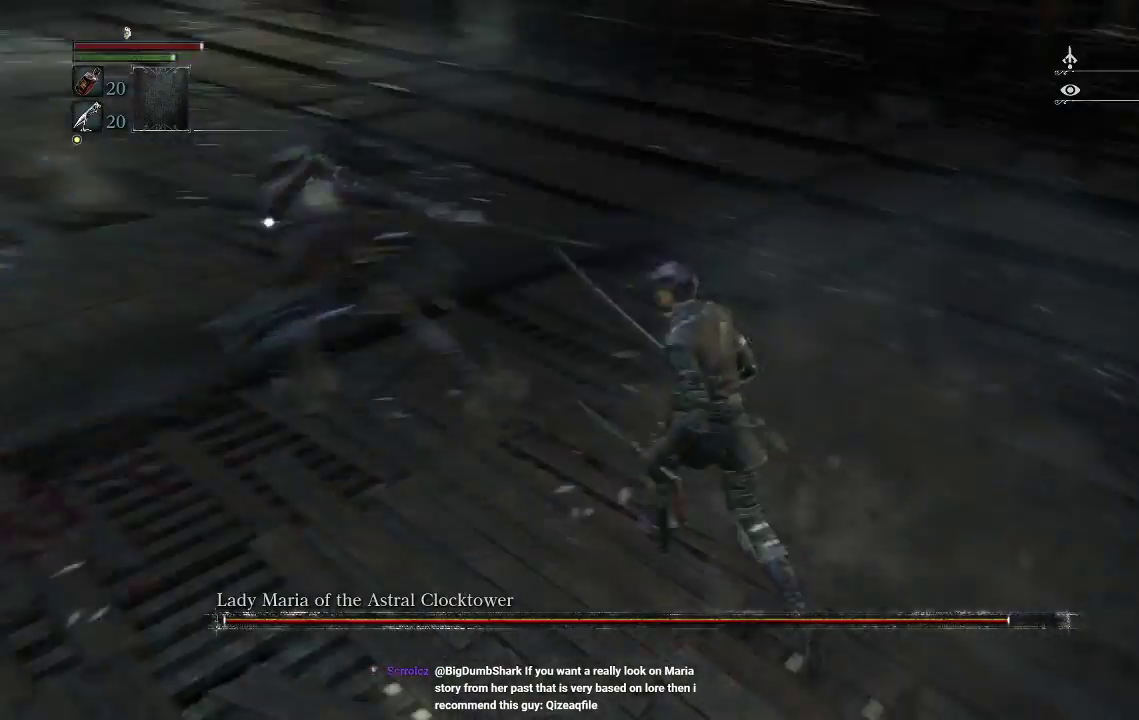
{"buttons": [], "left_stick": "up", "right_stick": "center", "events": [[300, "R1", "up"]]}
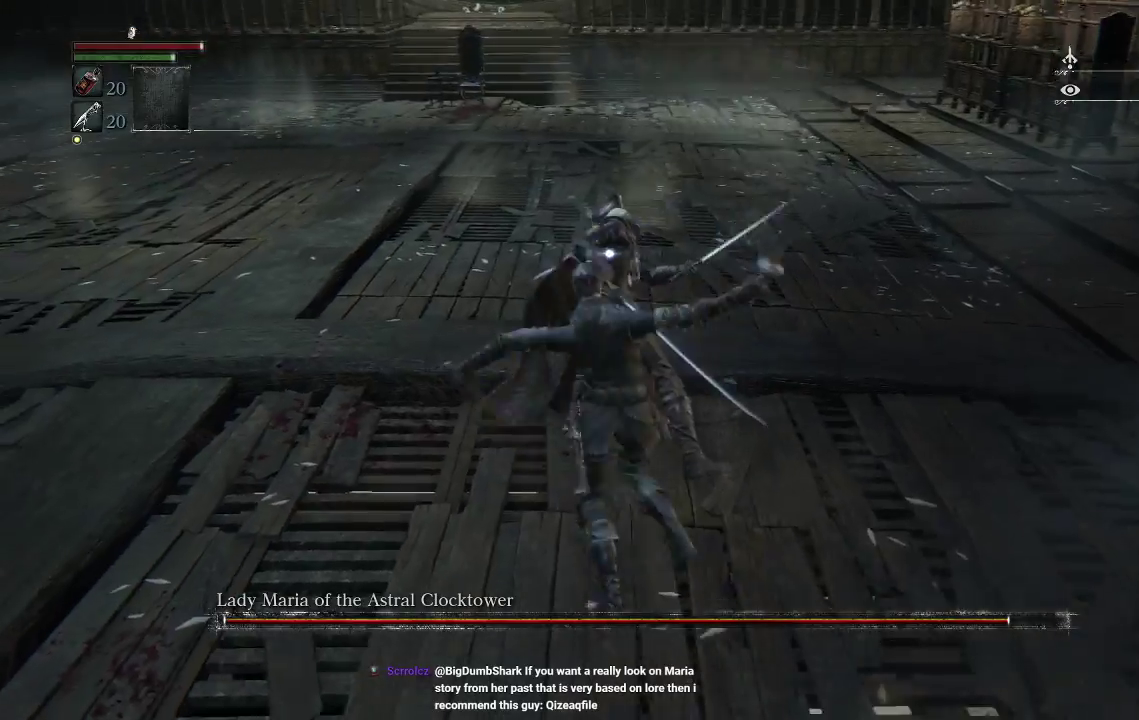
{"buttons": [], "left_stick": "up", "right_stick": "center", "events": [[133, "R1", "down"], [367, "R1", "up"]]}
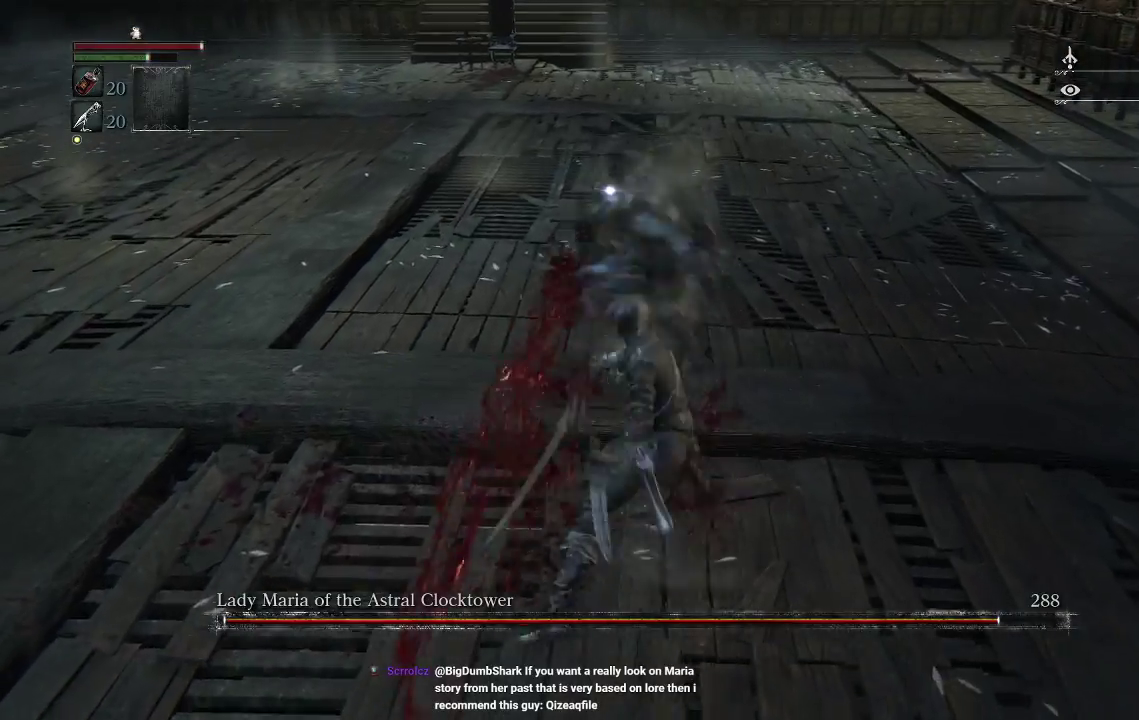
{"buttons": [], "left_stick": "down", "right_stick": "center", "events": [[133, "left_stick", "center"], [267, "left_stick", "down"]]}
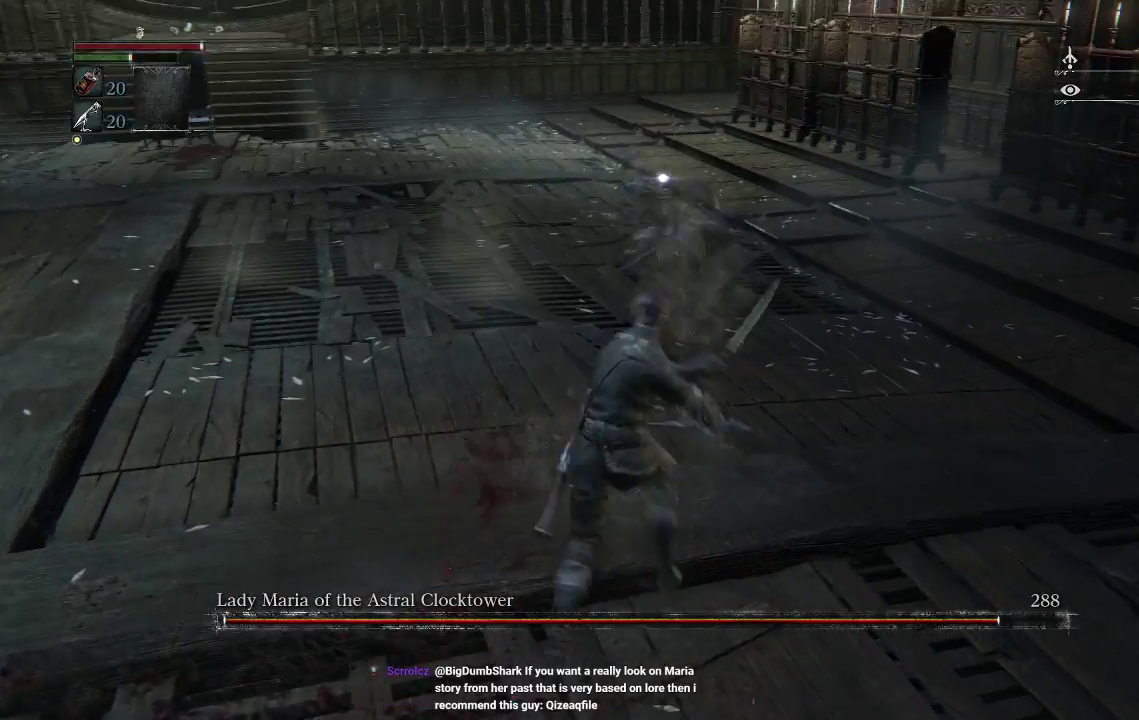
{"buttons": [], "left_stick": "down", "right_stick": "center", "events": []}
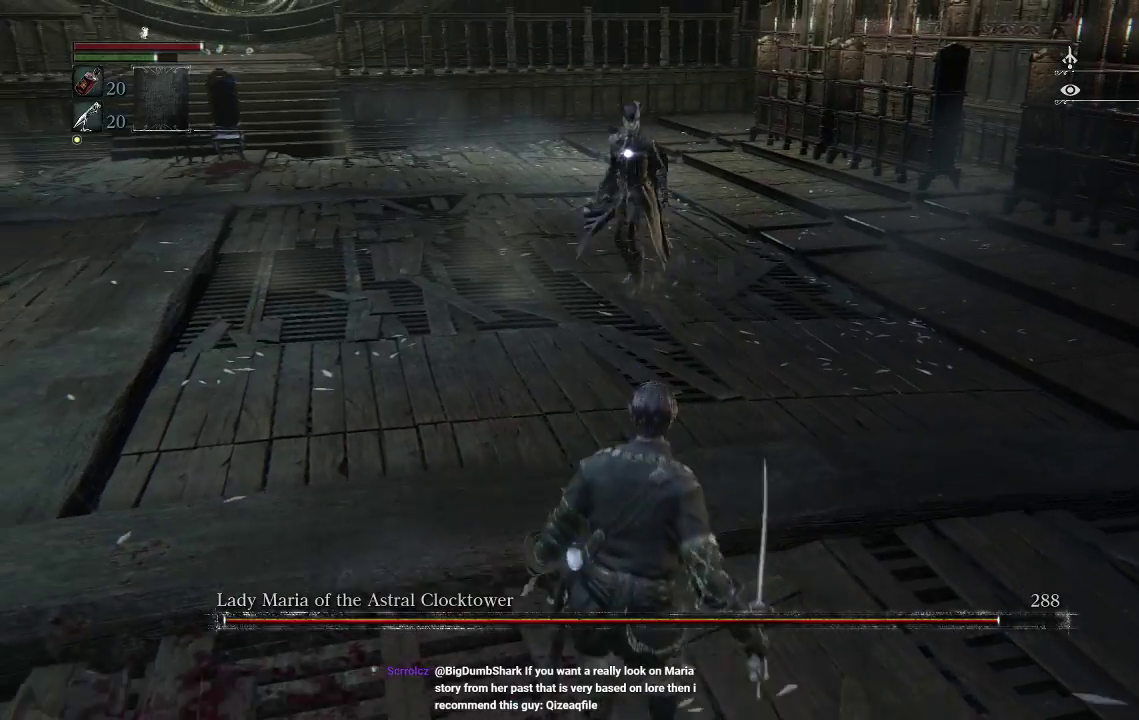
{"buttons": [], "left_stick": "up", "right_stick": "center", "events": [[133, "left_stick", "center"], [200, "left_stick", "up"]]}
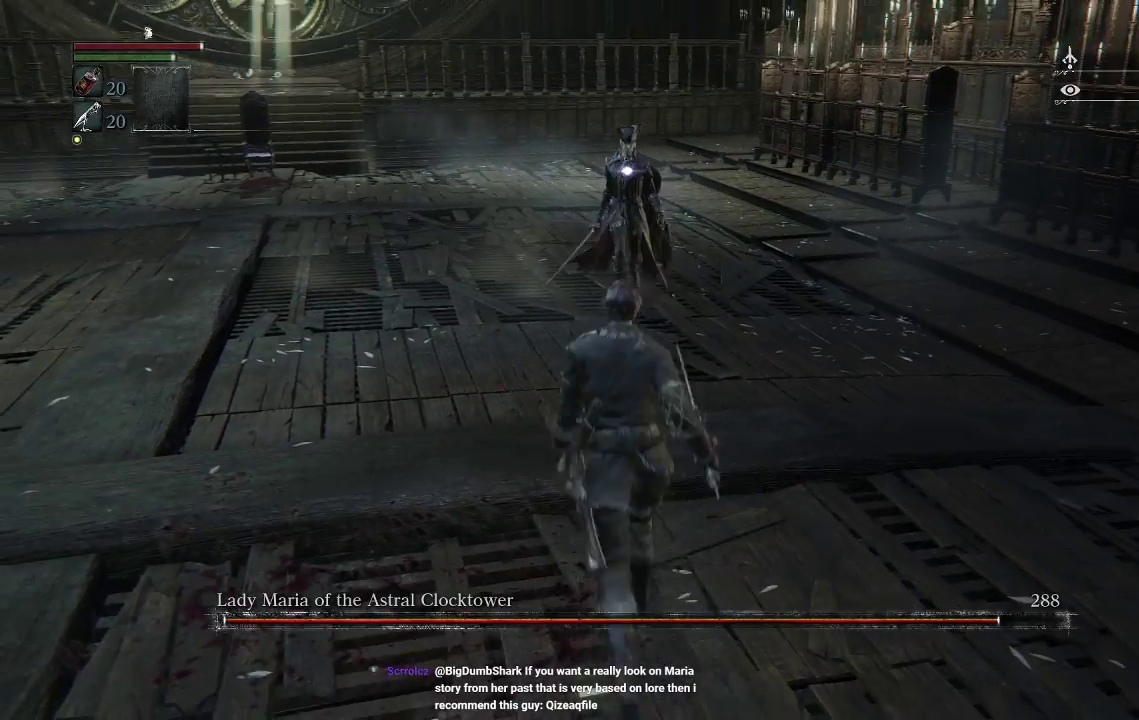
{"buttons": [], "left_stick": "up", "right_stick": "center", "events": [[400, "CIRCLE", "down"], [500, "CIRCLE", "up"]]}
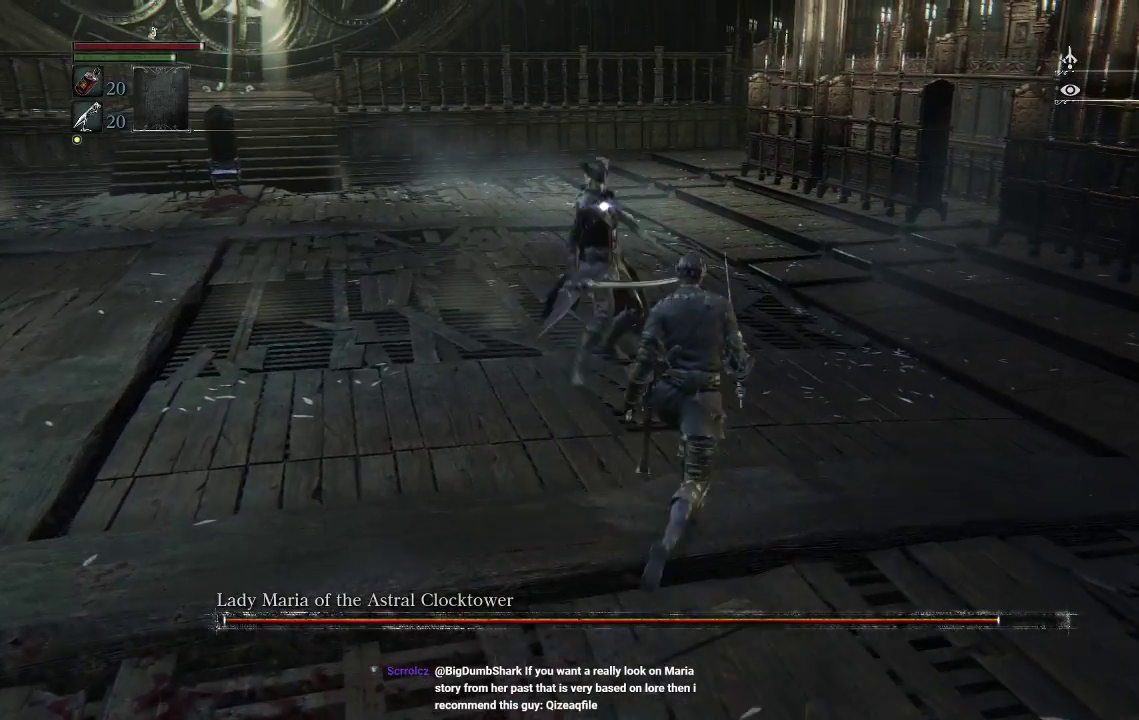
{"buttons": [], "left_stick": "up-left", "right_stick": "center", "events": [[433, "left_stick", "up-left"]]}
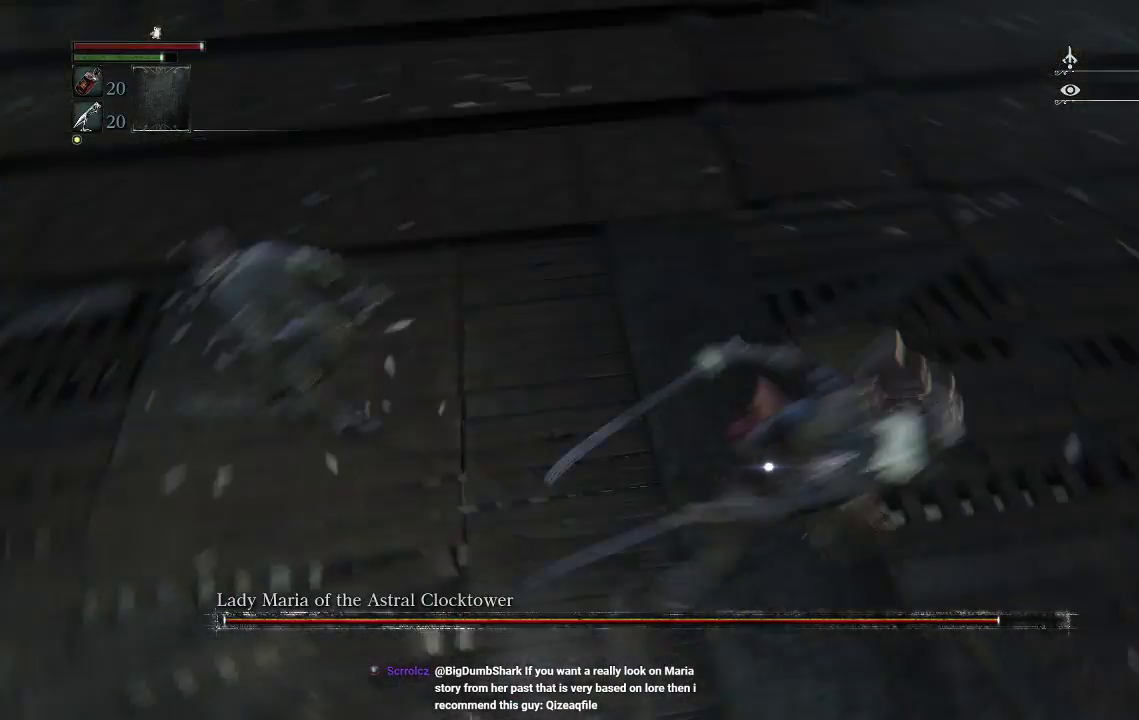
{"buttons": [], "left_stick": "up", "right_stick": "center", "events": [[267, "left_stick", "up"]]}
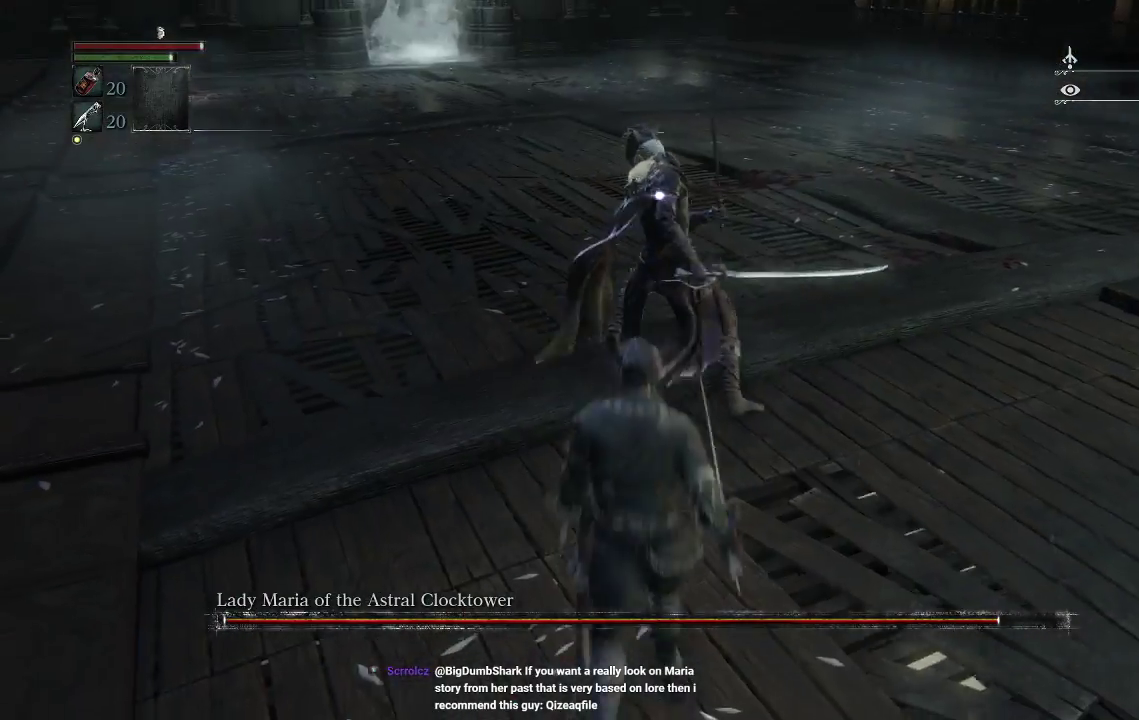
{"buttons": [], "left_stick": "up", "right_stick": "center", "events": [[67, "R1", "down"], [300, "R1", "up"]]}
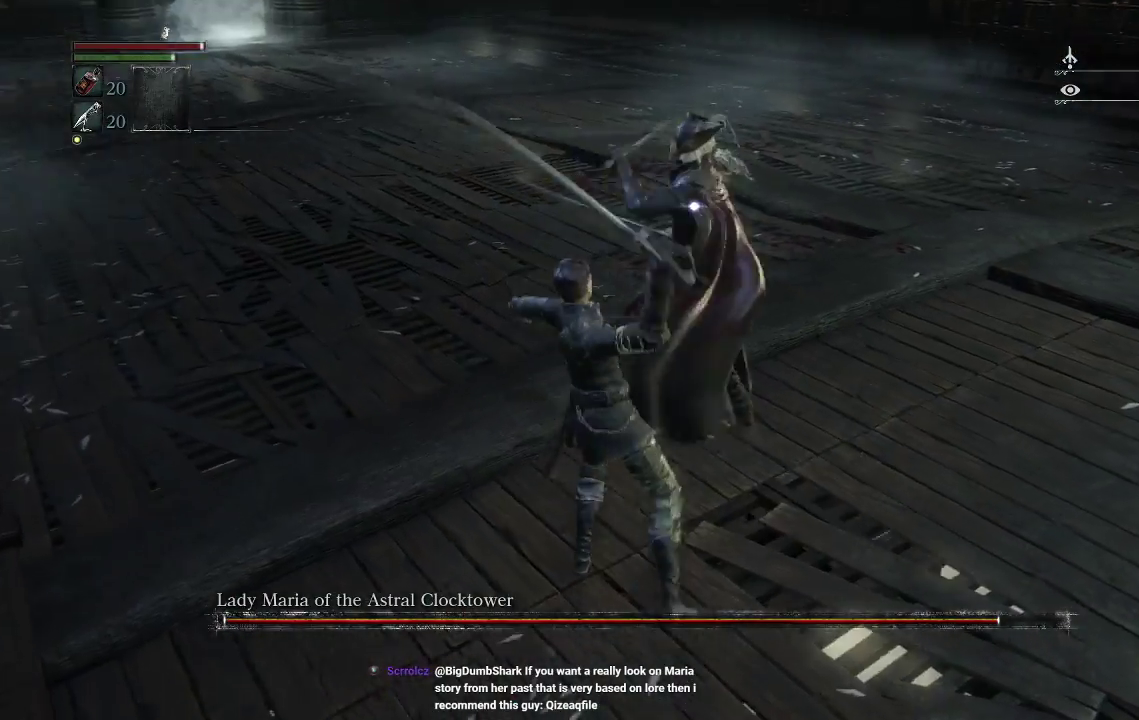
{"buttons": [], "left_stick": "up", "right_stick": "center", "events": [[267, "R1", "down"], [467, "R1", "up"]]}
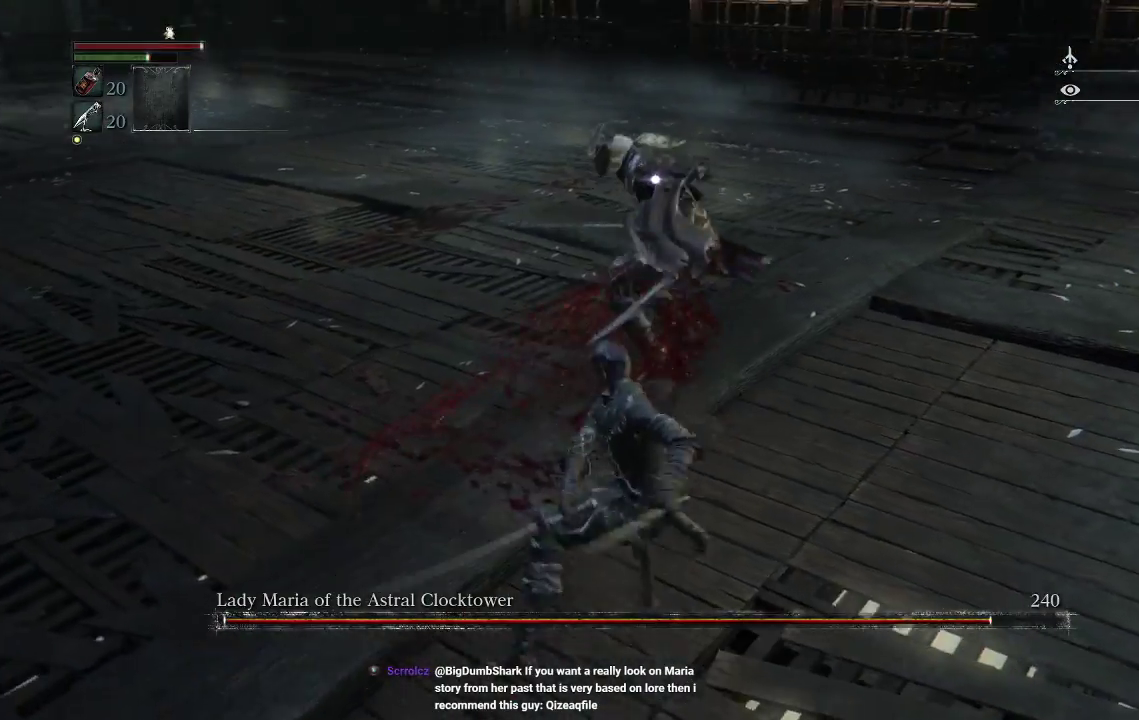
{"buttons": [], "left_stick": "up", "right_stick": "center", "events": [[300, "R1", "down"], [467, "R1", "up"]]}
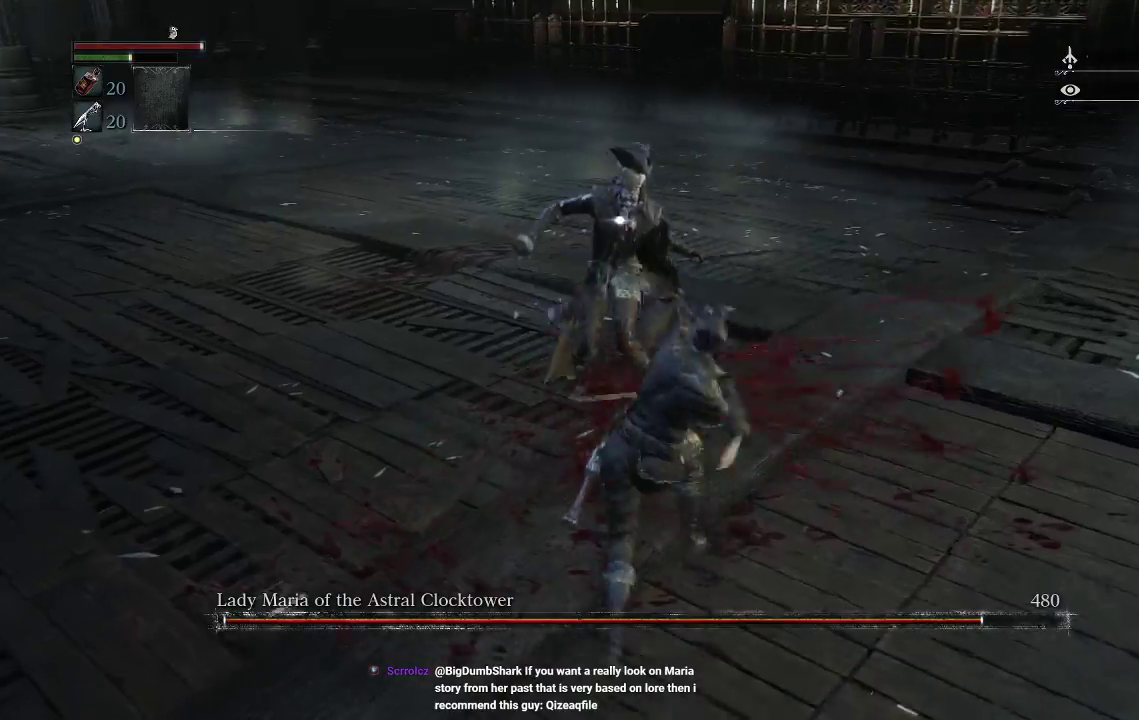
{"buttons": [], "left_stick": "up", "right_stick": "center", "events": []}
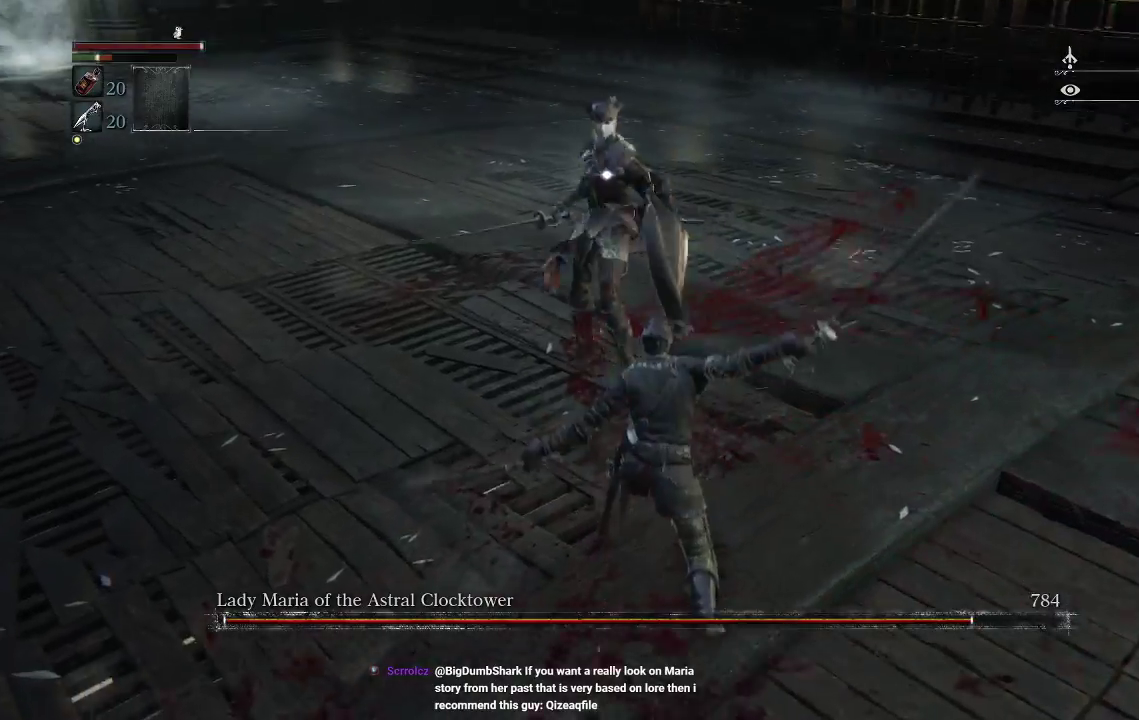
{"buttons": [], "left_stick": "up", "right_stick": "center", "events": [[200, "CIRCLE", "down"], [300, "CIRCLE", "up"]]}
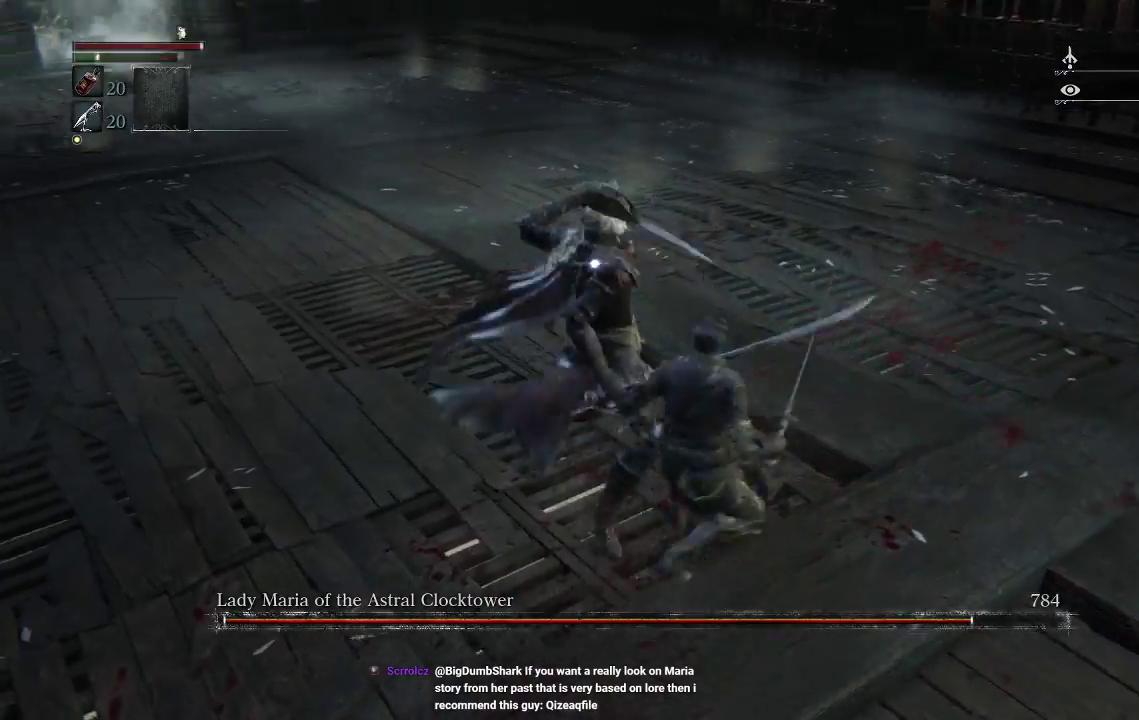
{"buttons": [], "left_stick": "up", "right_stick": "center", "events": []}
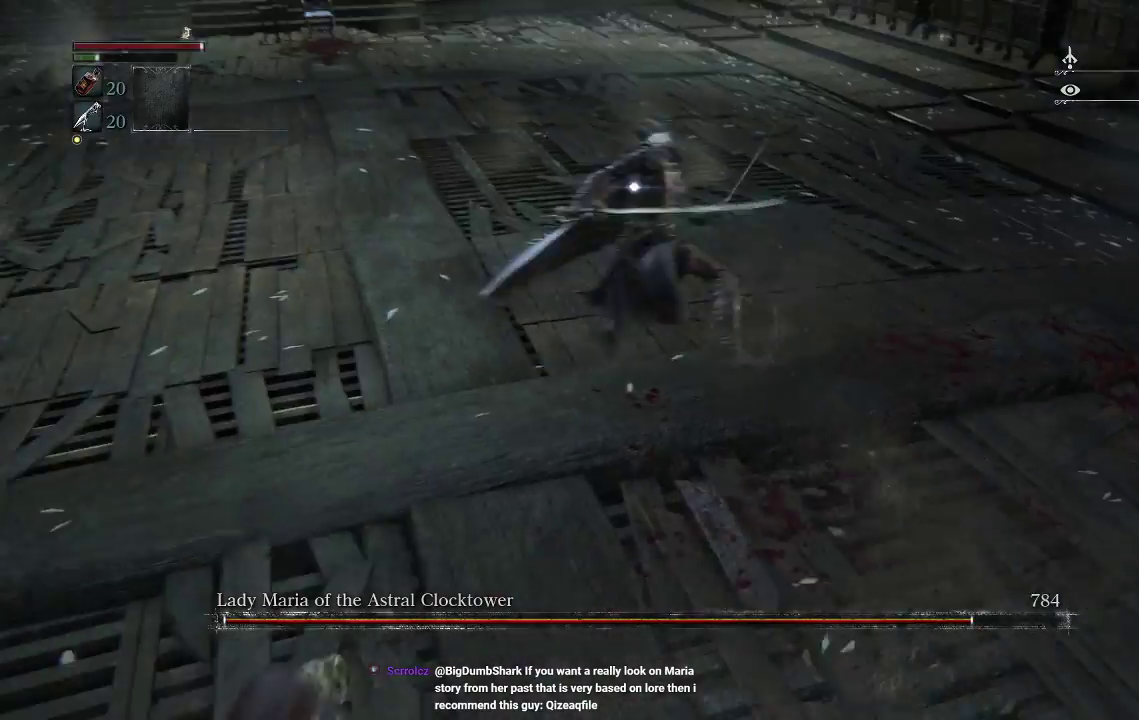
{"buttons": [], "left_stick": "up", "right_stick": "center", "events": [[267, "left_stick", "center"], [433, "left_stick", "up"]]}
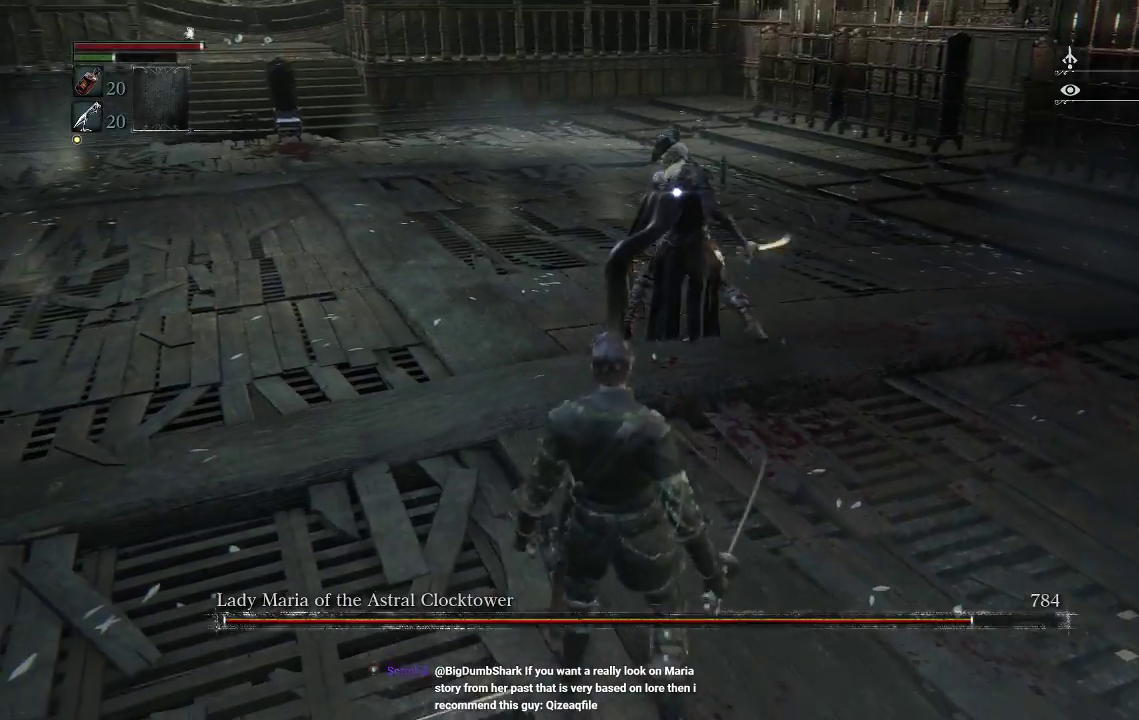
{"buttons": [], "left_stick": "up-right", "right_stick": "center", "events": [[400, "left_stick", "up-right"]]}
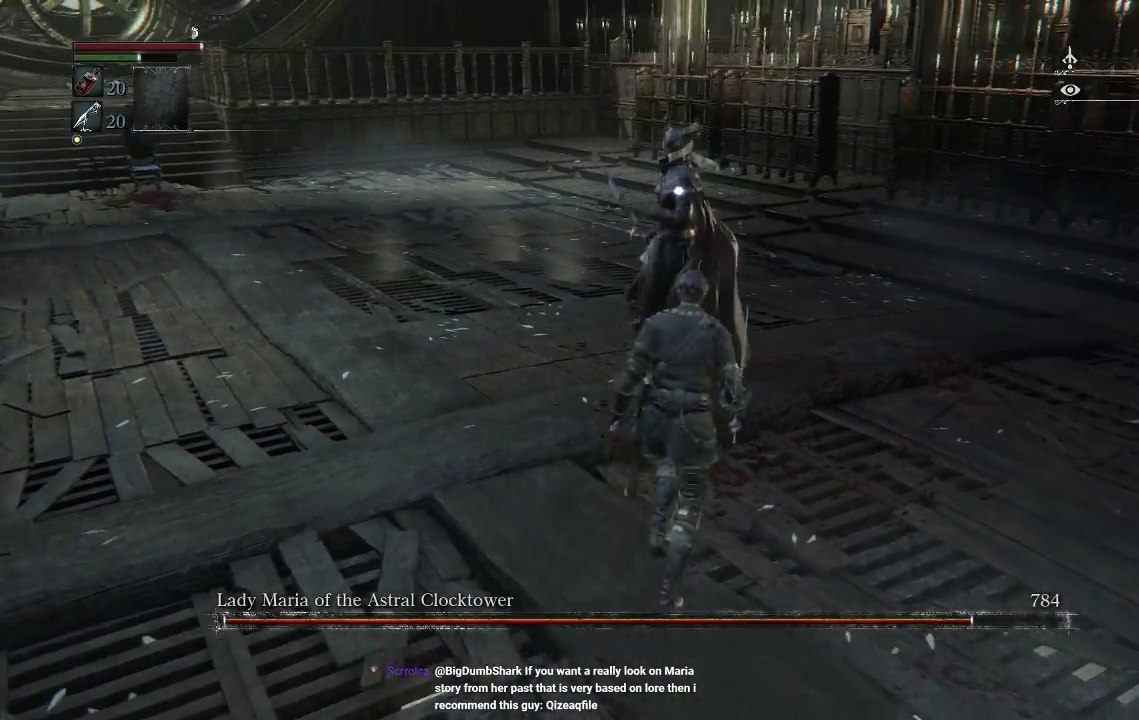
{"buttons": [], "left_stick": "up-right", "right_stick": "center", "events": []}
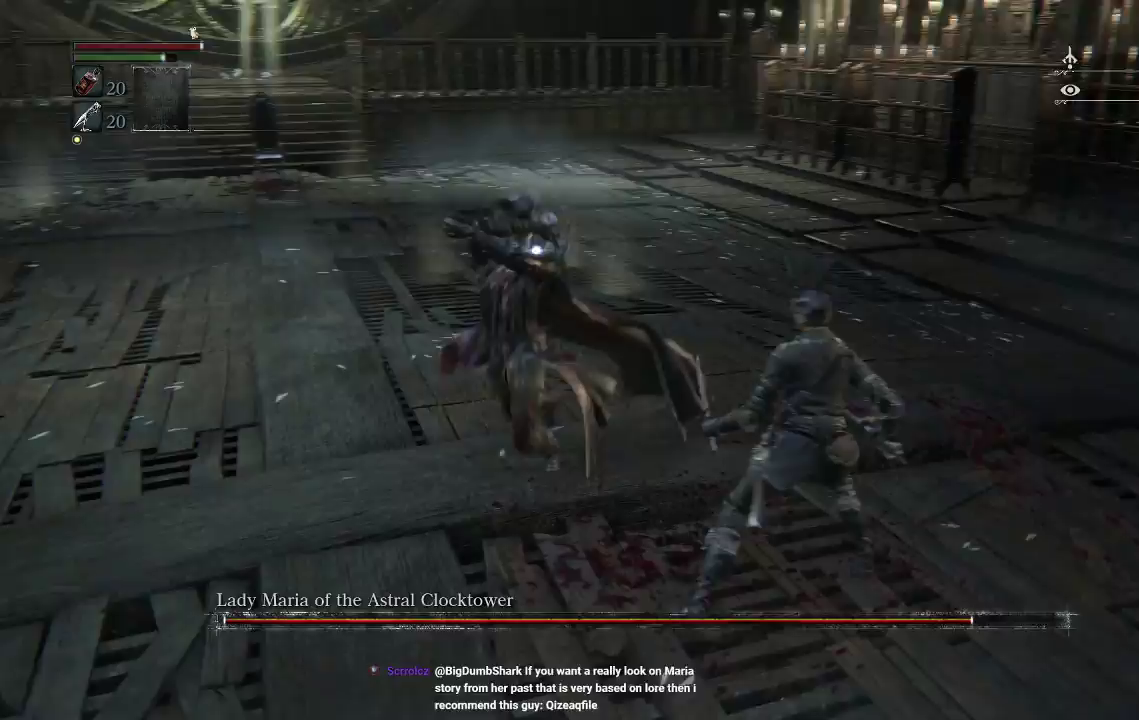
{"buttons": [], "left_stick": "up", "right_stick": "center", "events": [[167, "left_stick", "up"]]}
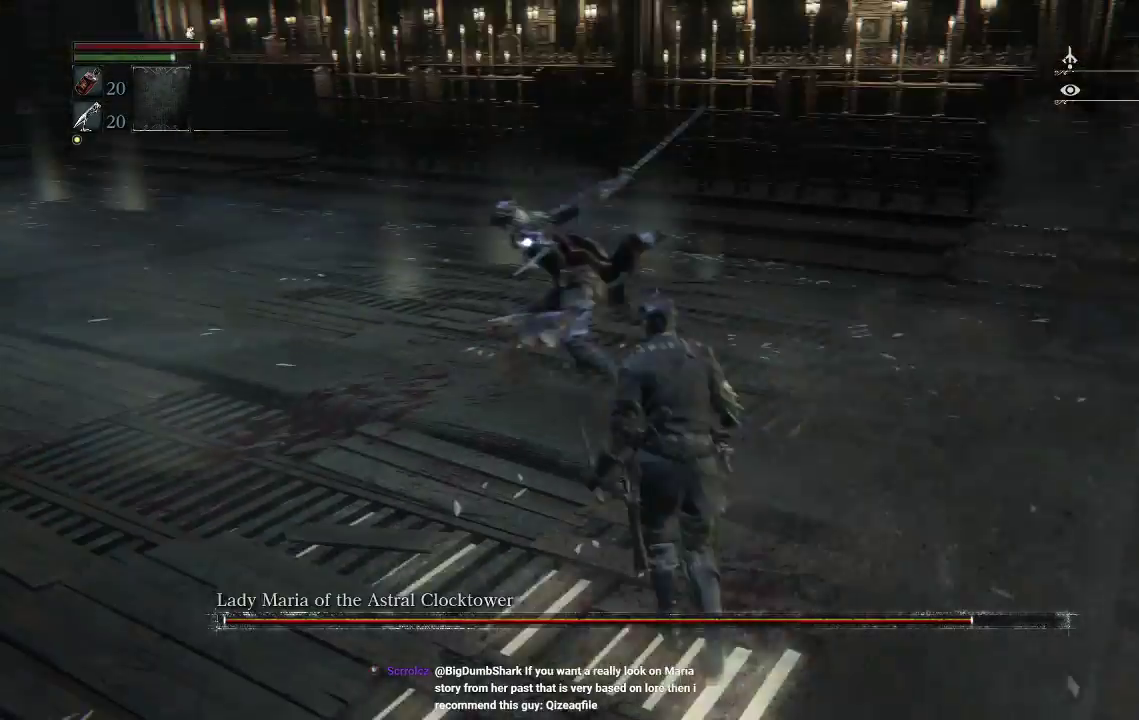
{"buttons": [], "left_stick": "up", "right_stick": "center", "events": [[167, "R1", "down"], [400, "R1", "up"]]}
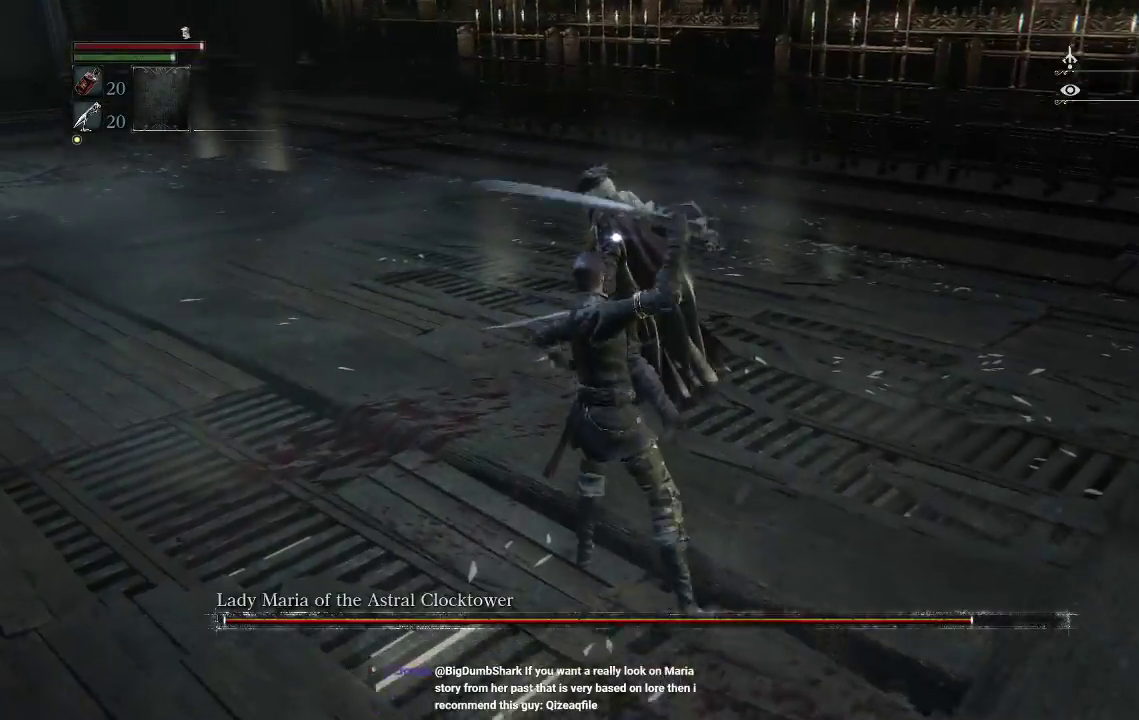
{"buttons": [], "left_stick": "down", "right_stick": "center", "events": [[67, "left_stick", "center"], [200, "left_stick", "down"]]}
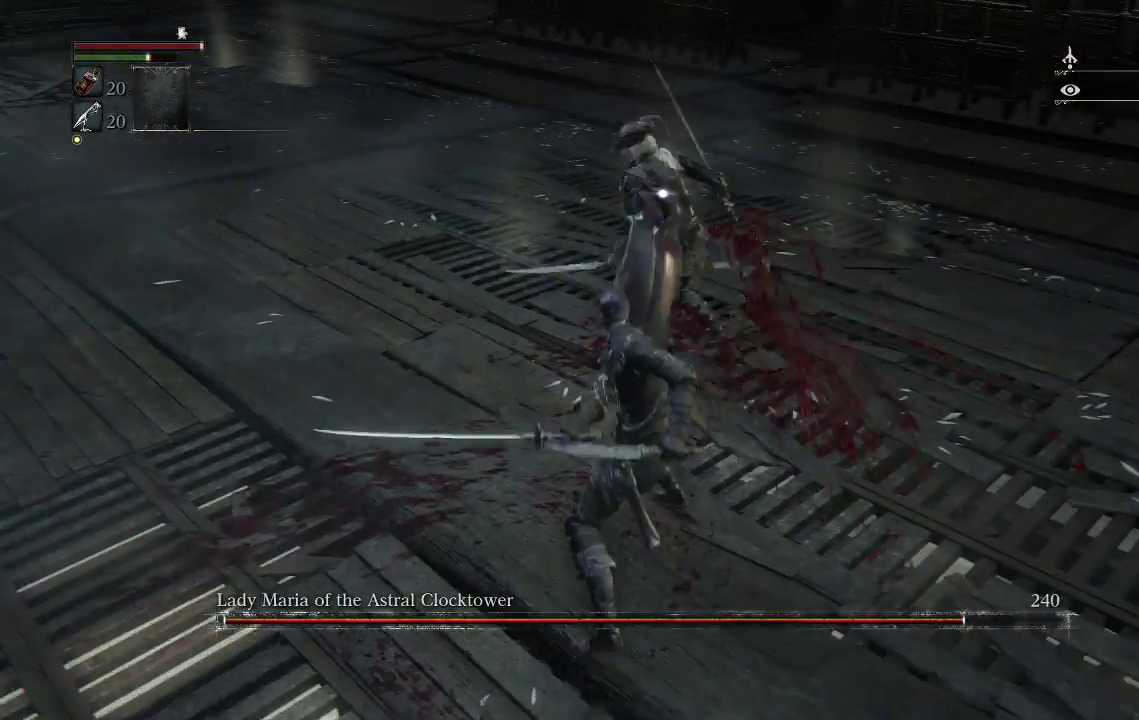
{"buttons": [], "left_stick": "down", "right_stick": "center", "events": []}
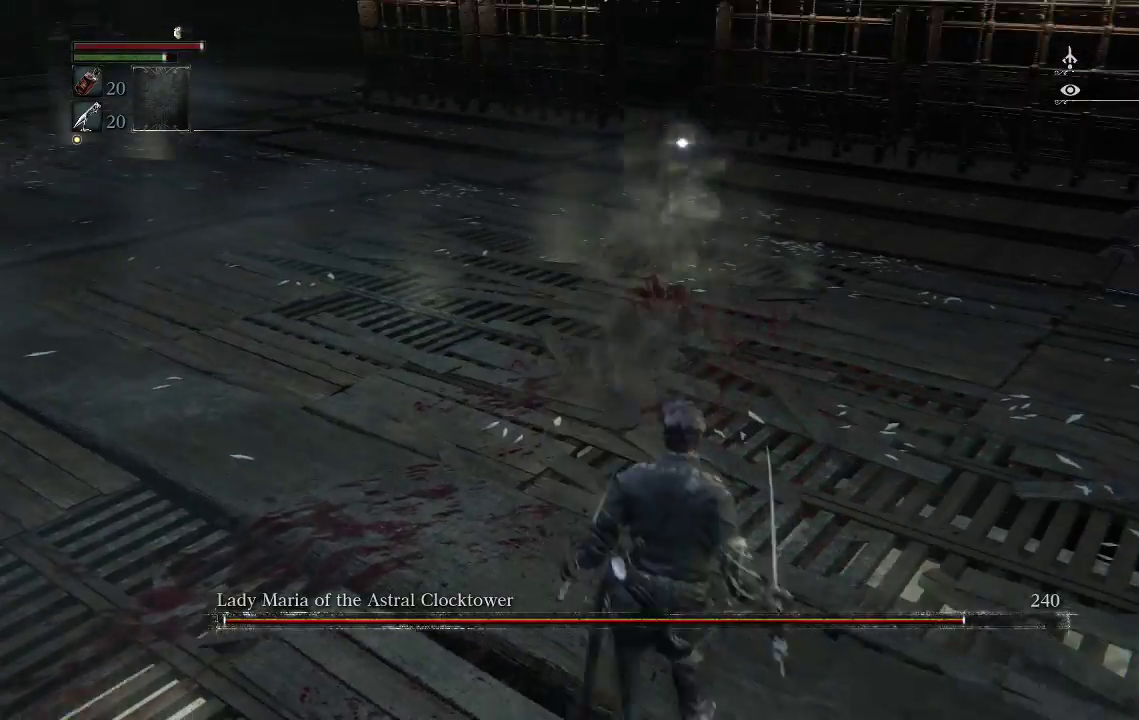
{"buttons": [], "left_stick": "up", "right_stick": "center", "events": [[233, "left_stick", "center"], [333, "left_stick", "up"]]}
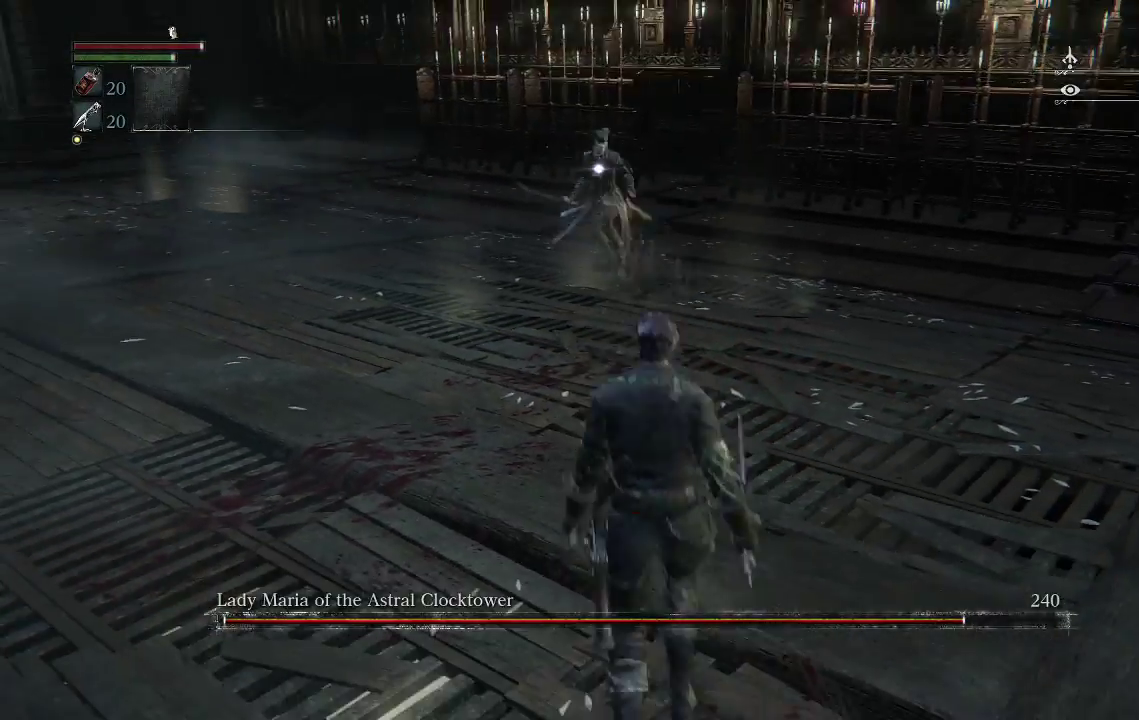
{"buttons": [], "left_stick": "up", "right_stick": "center", "events": []}
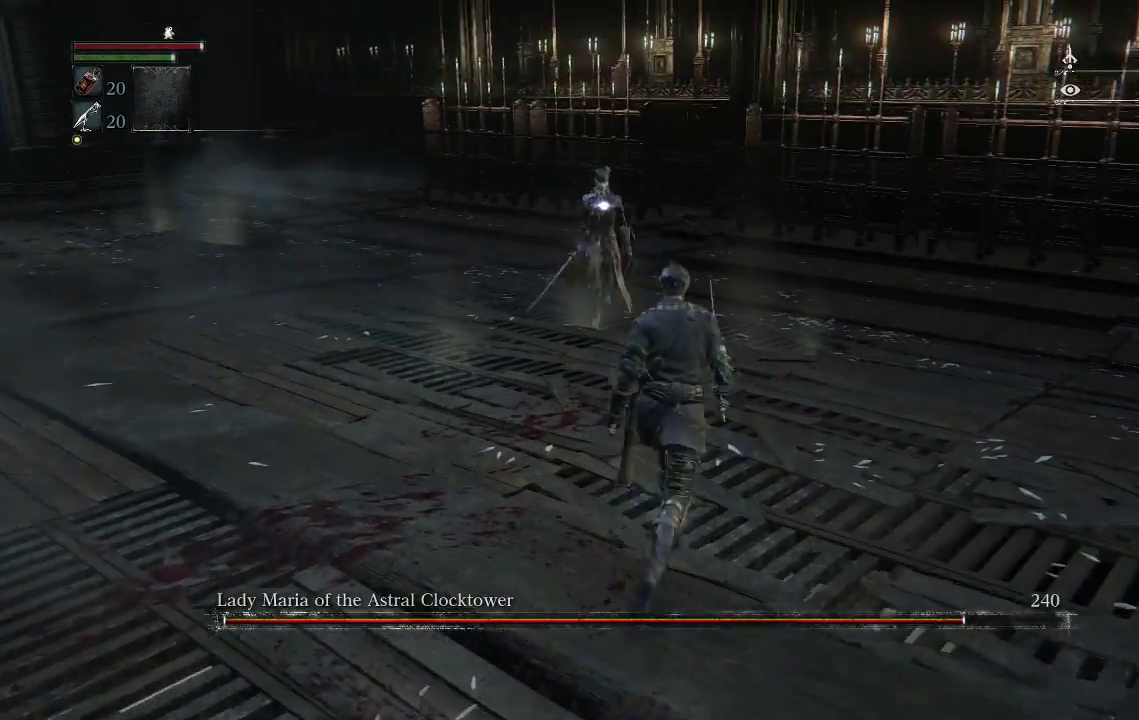
{"buttons": [], "left_stick": "up", "right_stick": "center", "events": []}
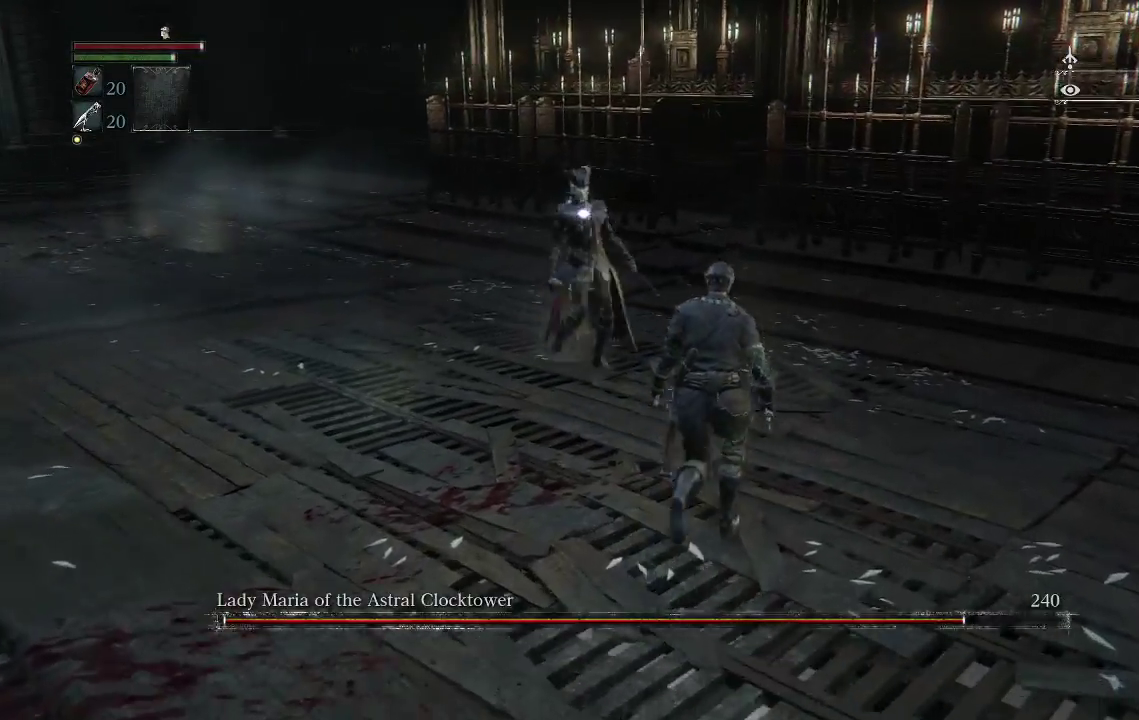
{"buttons": [], "left_stick": "up", "right_stick": "center", "events": [[67, "CIRCLE", "down"], [133, "CIRCLE", "up"]]}
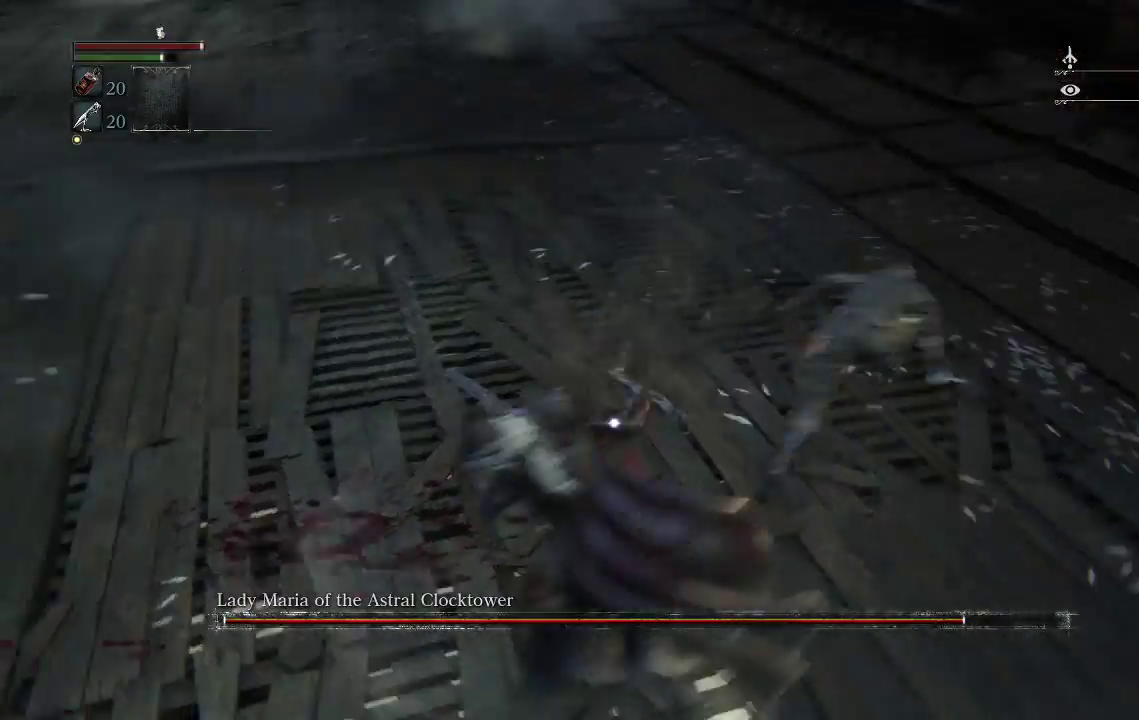
{"buttons": [], "left_stick": "up", "right_stick": "center", "events": [[33, "left_stick", "up-left"], [433, "left_stick", "up"]]}
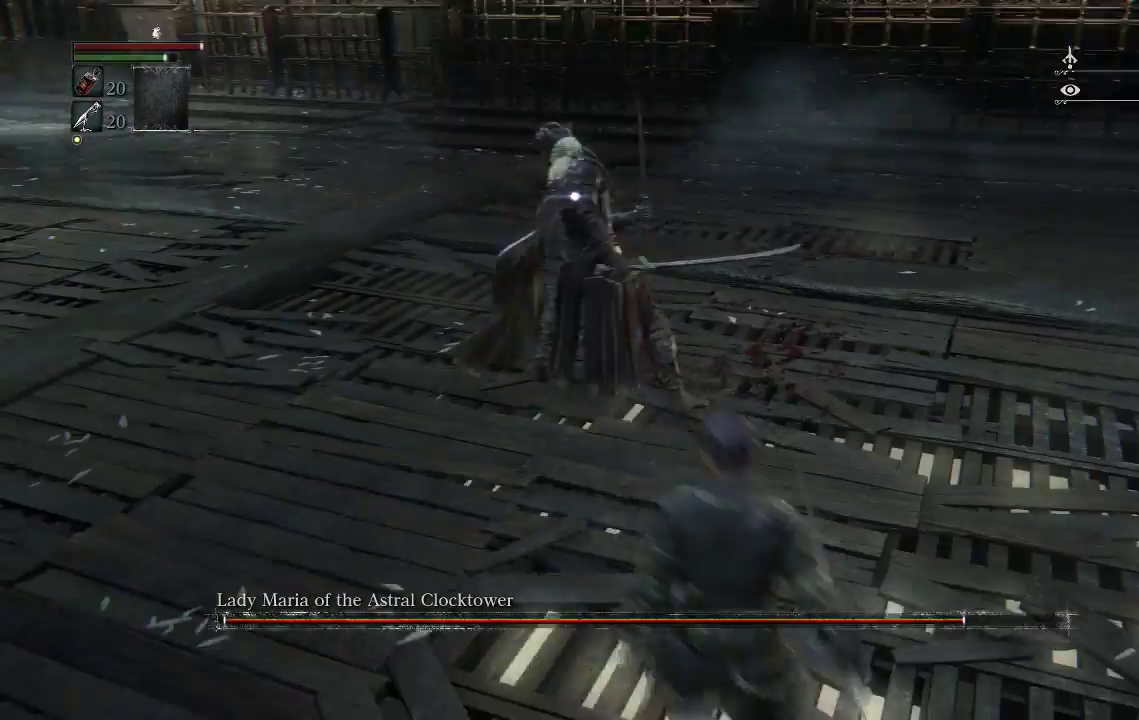
{"buttons": [], "left_stick": "up", "right_stick": "center", "events": [[200, "R1", "down"], [433, "R1", "up"]]}